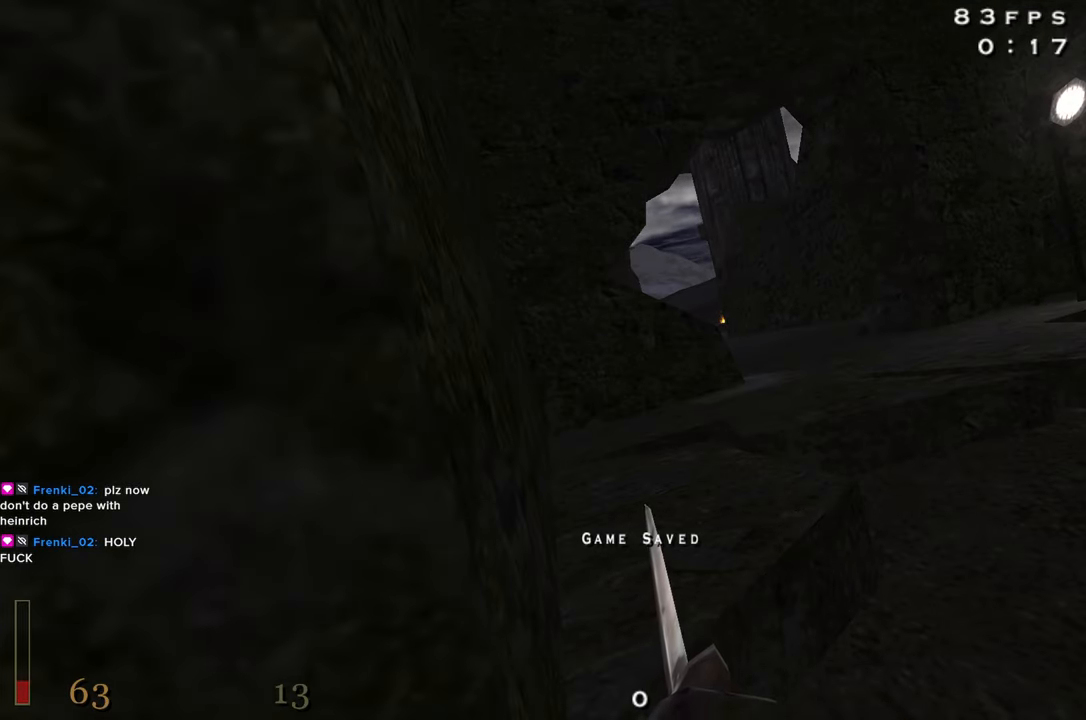
Gameplay with keyboard and mouse; each line is a JSON object with the keys held at the frame after it. "events" lists presses ("down") and releases ("up") of "1", "2", "3", "4", "5", "a", "alt", "c", "caps_lock", "ctrl", "d", "e", "f", "g", "q", "r", "s", "shift", "space", "t", "tab", "v", "w", "x" and "z" between this image and that frame as [ms after this image, input, new state], when the widget could be followed in between. No other keys are recorded. Mouse buttons are not recorded. Not read: mouse_move.
{"keys": ["e"], "events": []}
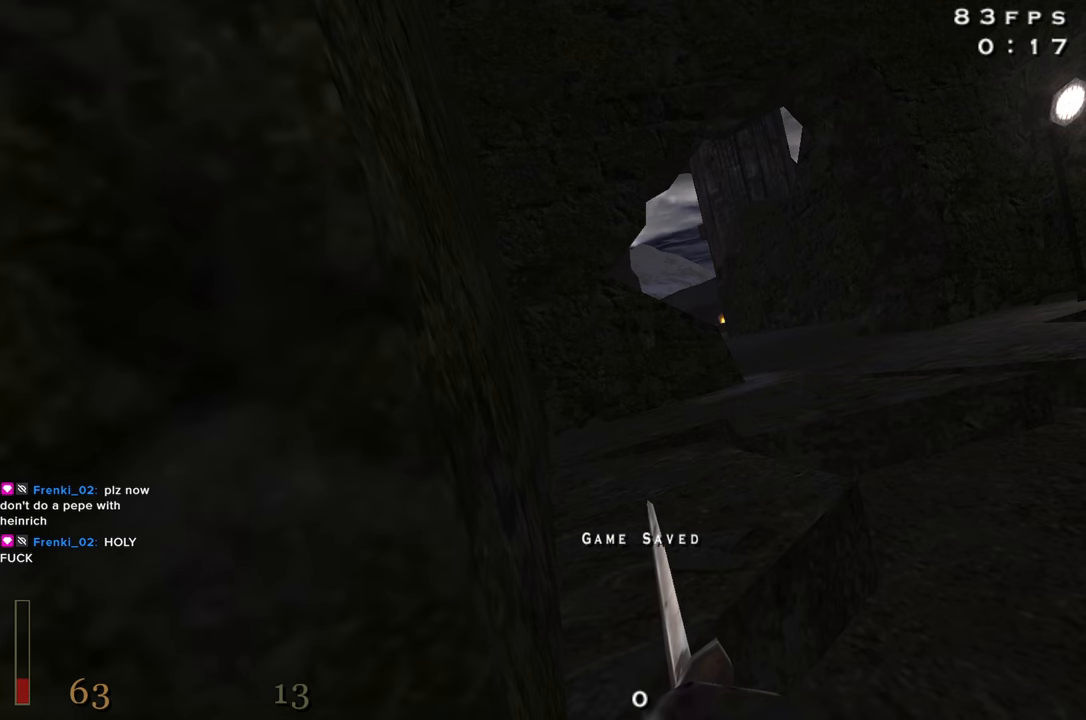
{"keys": ["e"], "events": []}
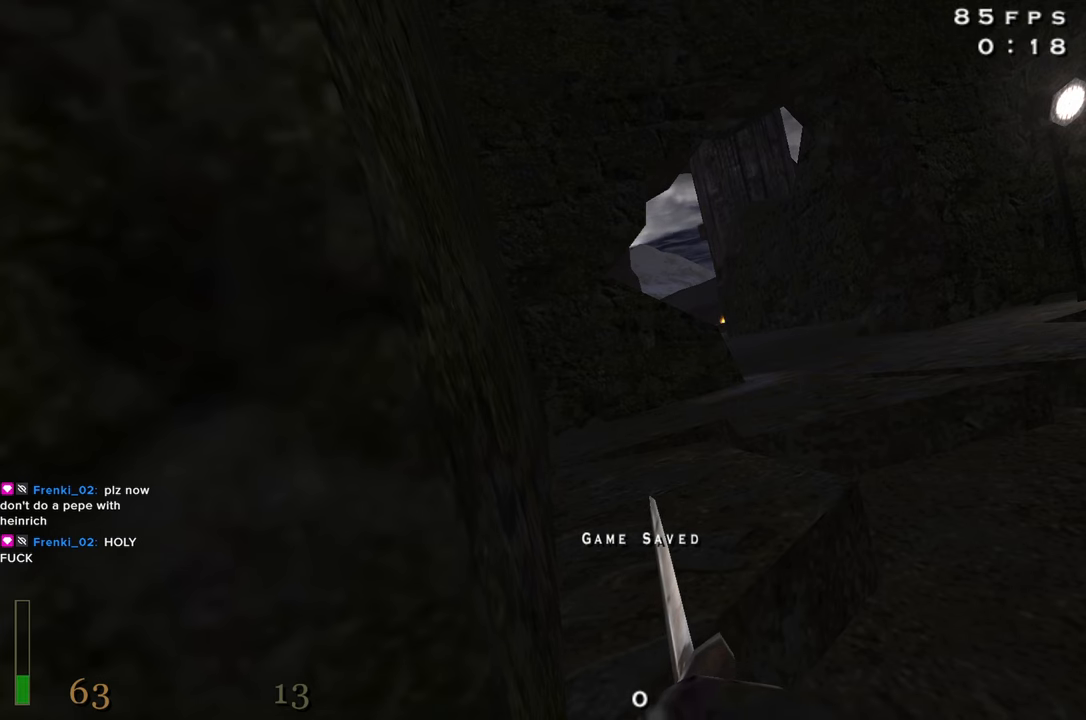
{"keys": ["e"], "events": []}
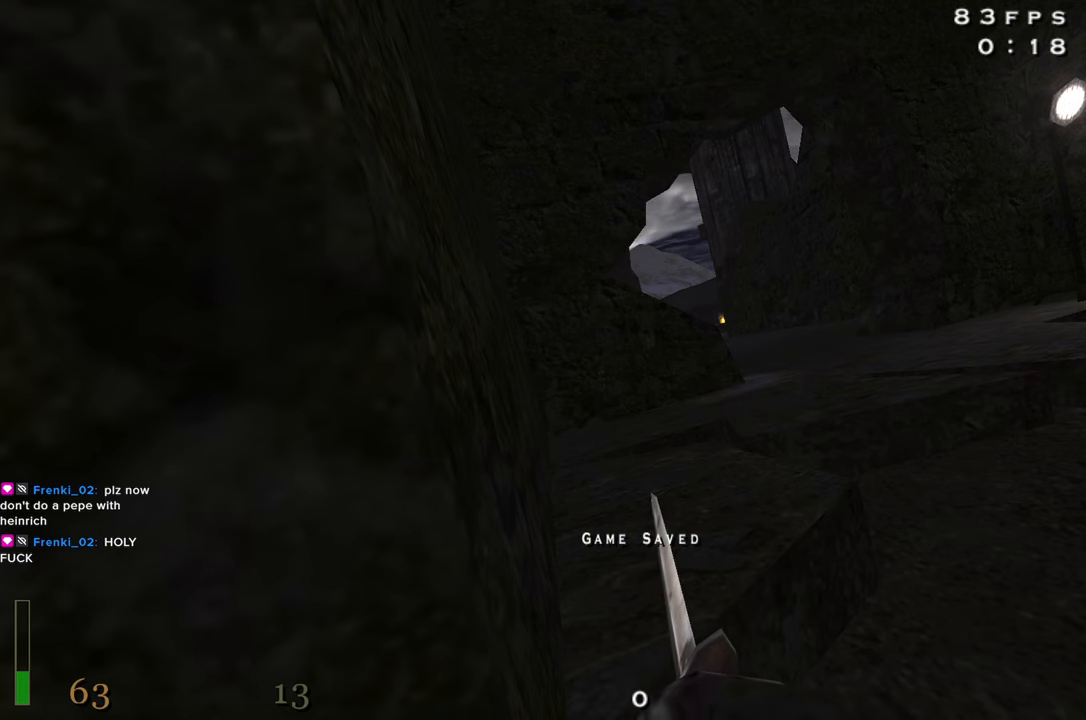
{"keys": ["e"], "events": []}
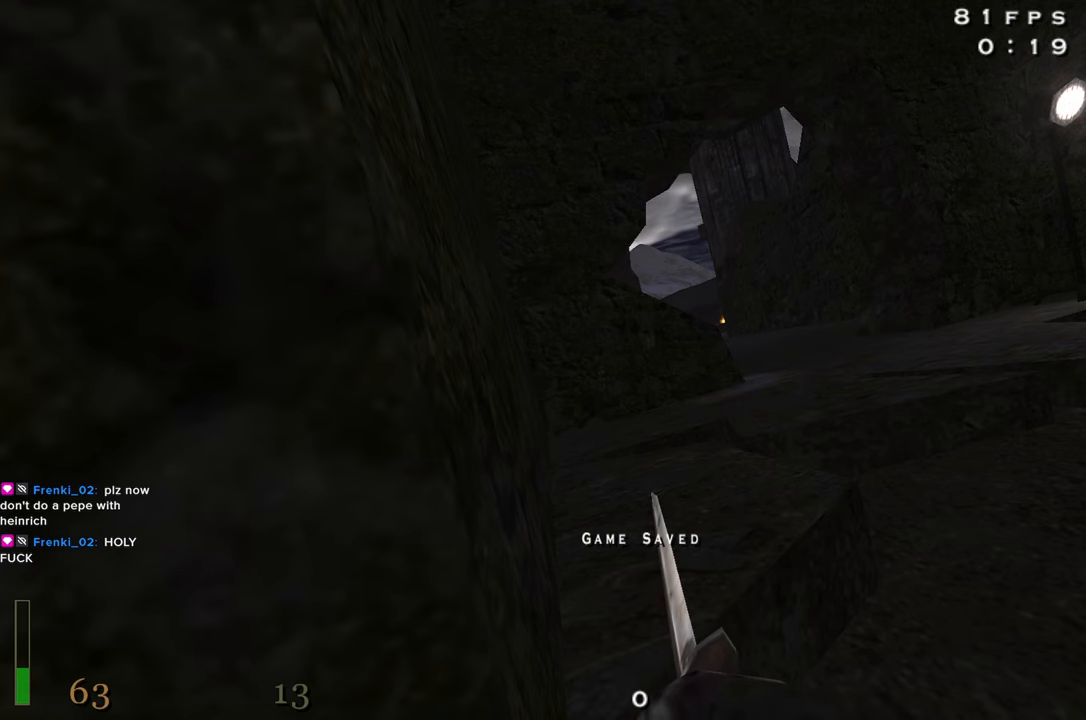
{"keys": ["e"], "events": []}
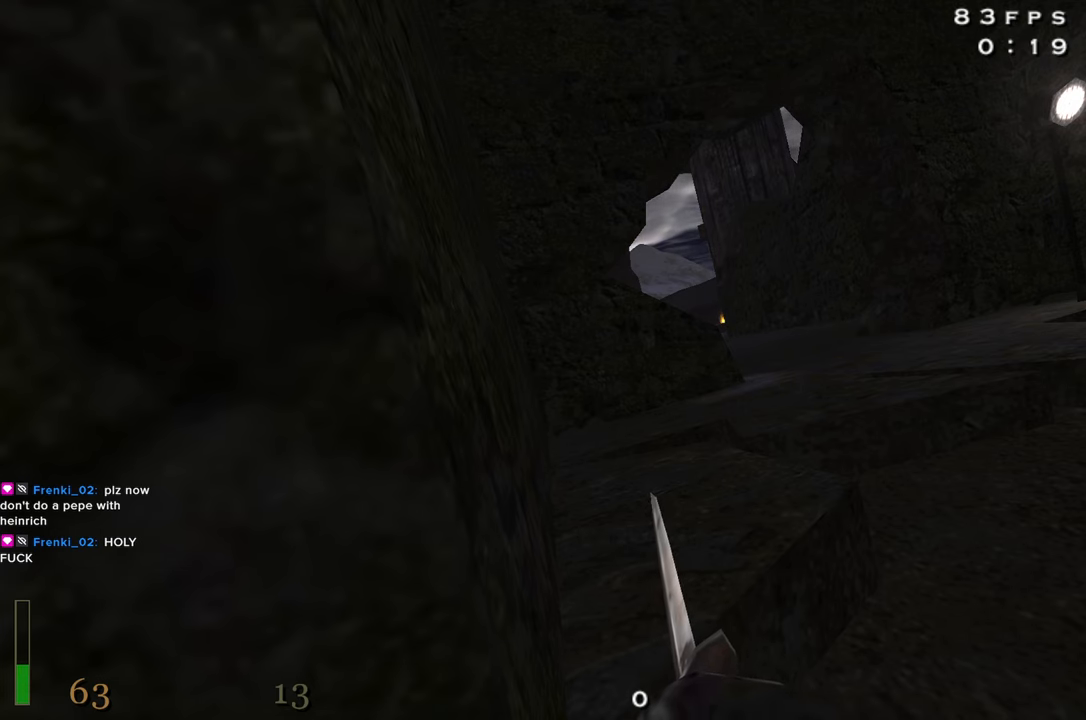
{"keys": ["e"], "events": []}
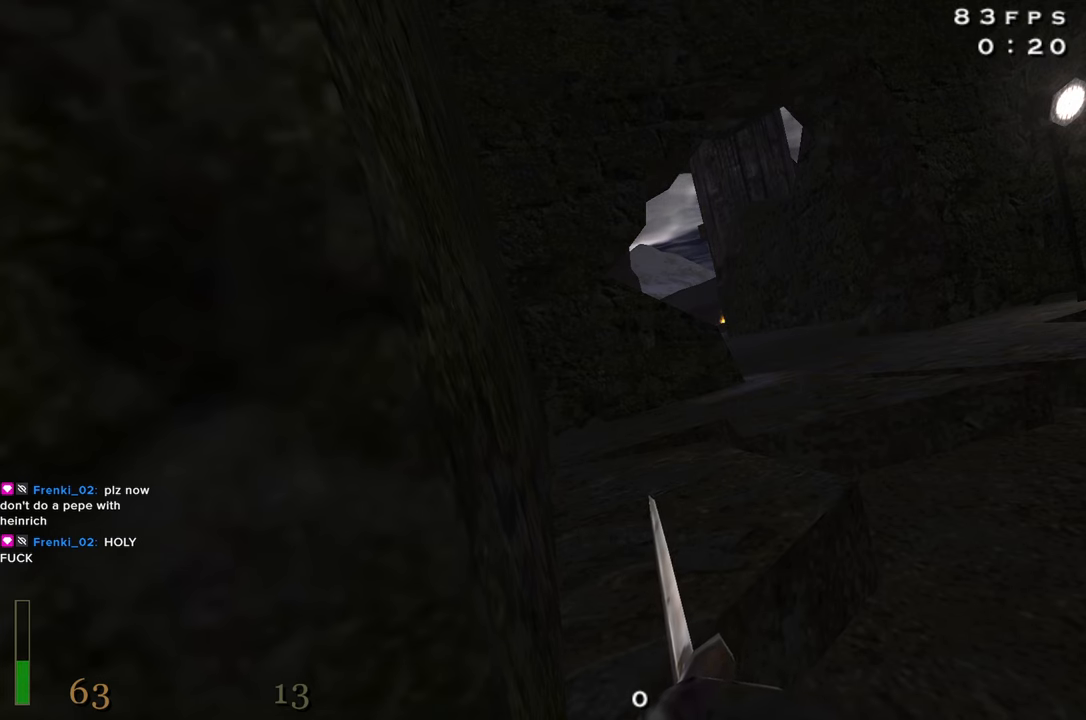
{"keys": ["e"], "events": []}
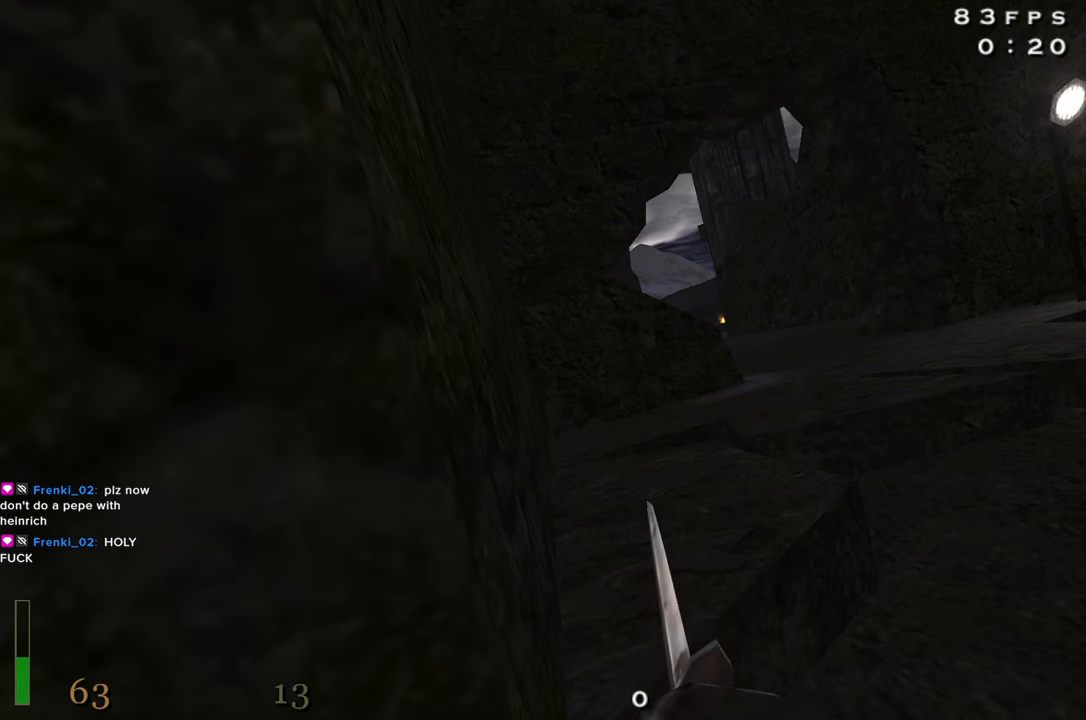
{"keys": ["e"], "events": []}
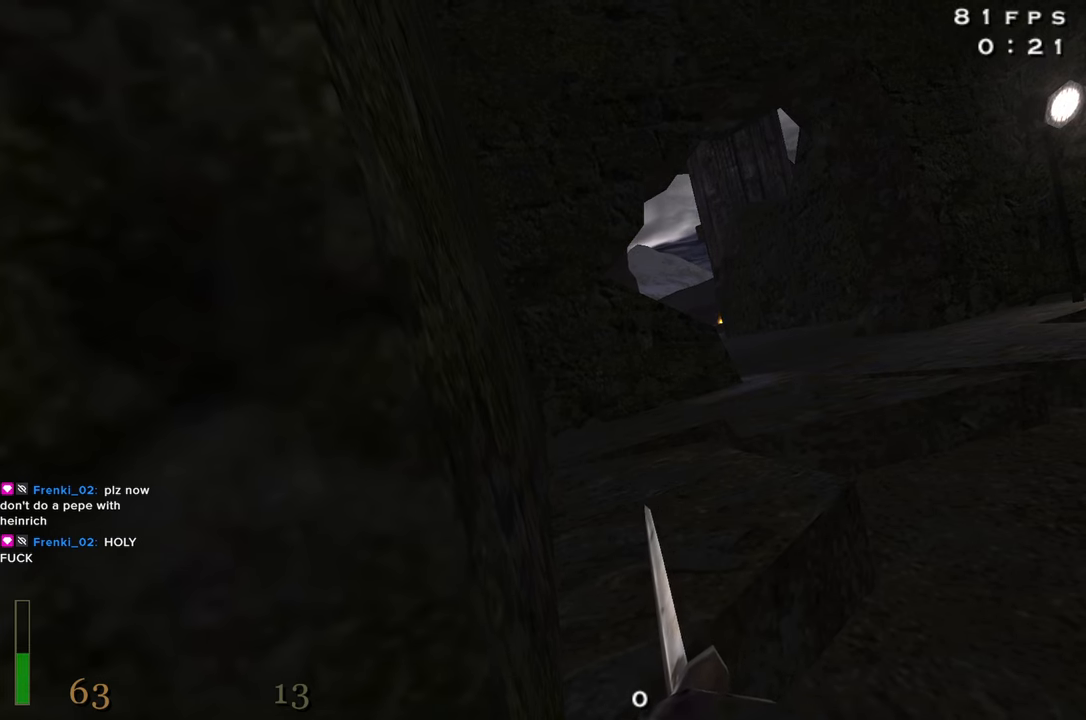
{"keys": ["e"], "events": []}
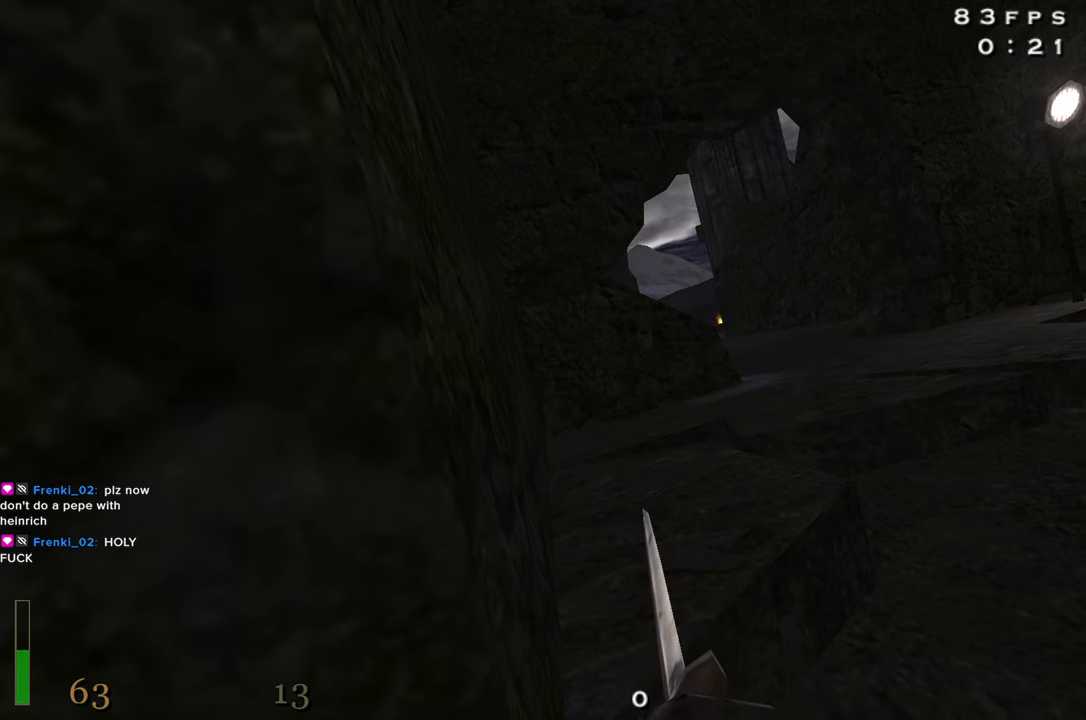
{"keys": ["e"], "events": []}
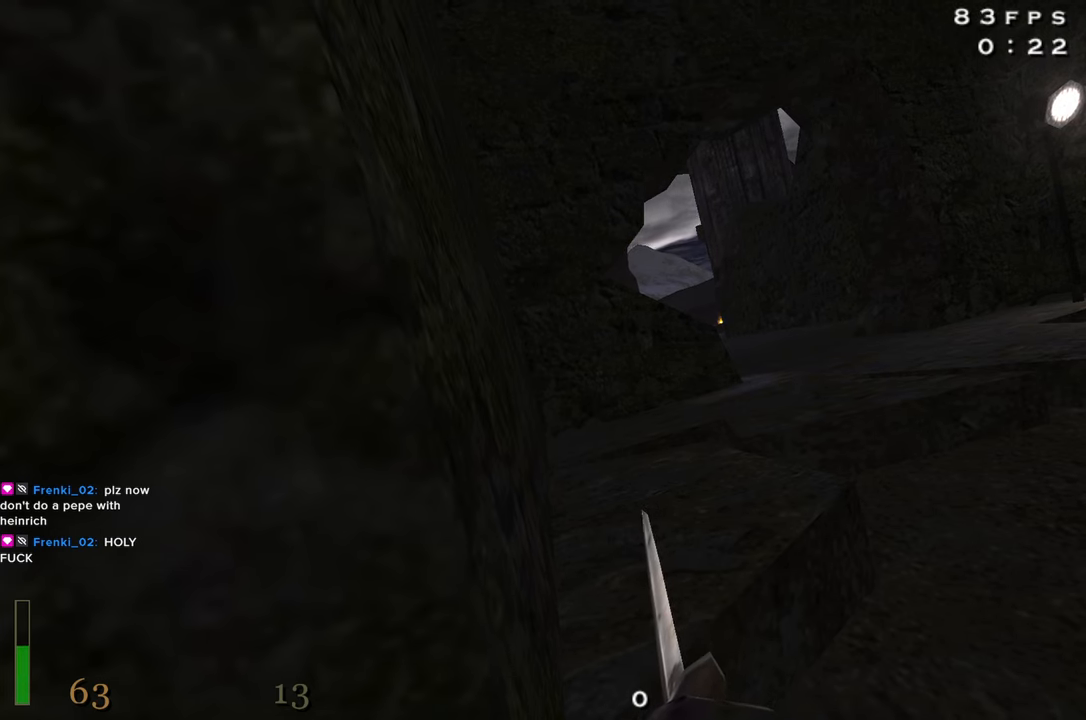
{"keys": ["e"], "events": []}
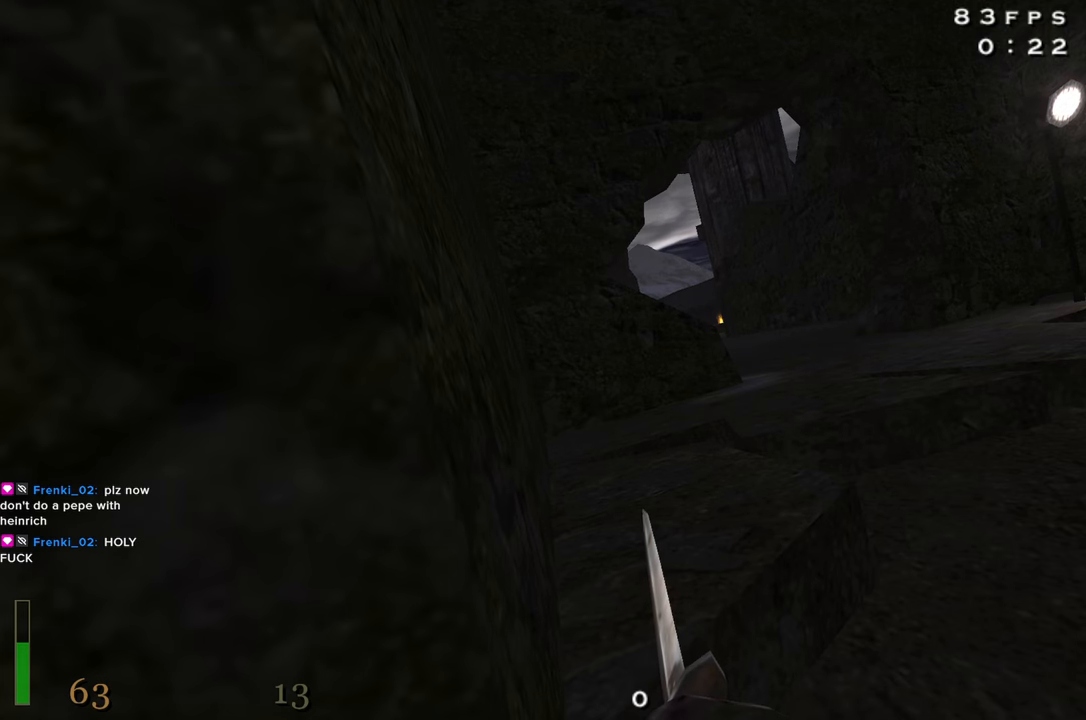
{"keys": ["e"], "events": []}
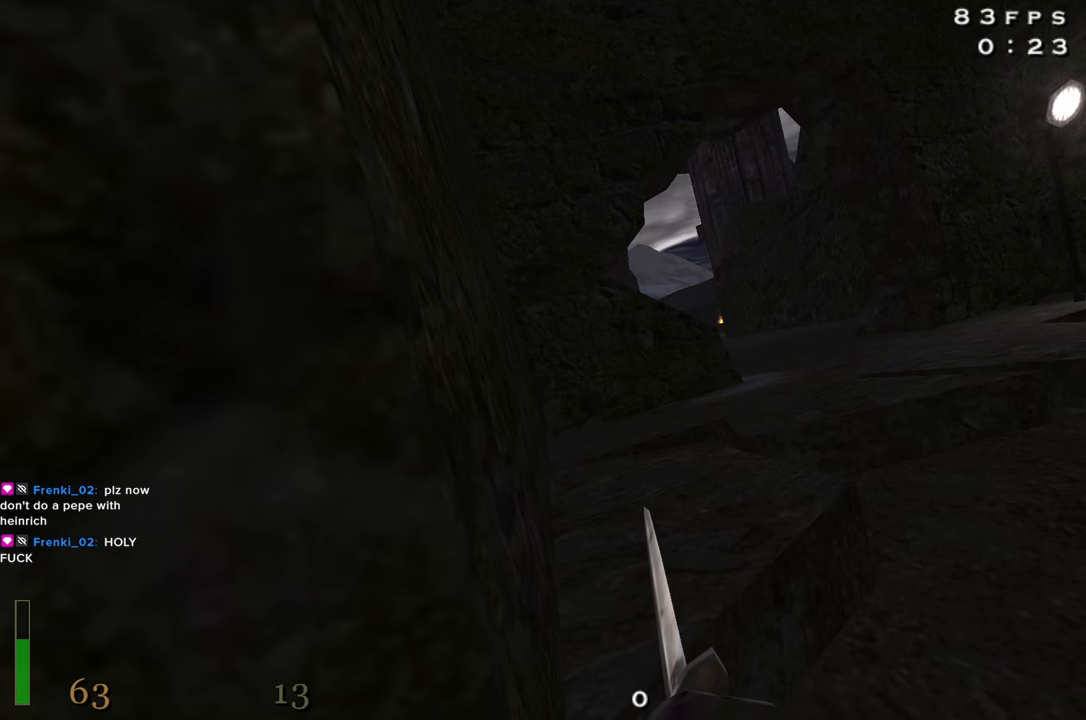
{"keys": ["e"], "events": []}
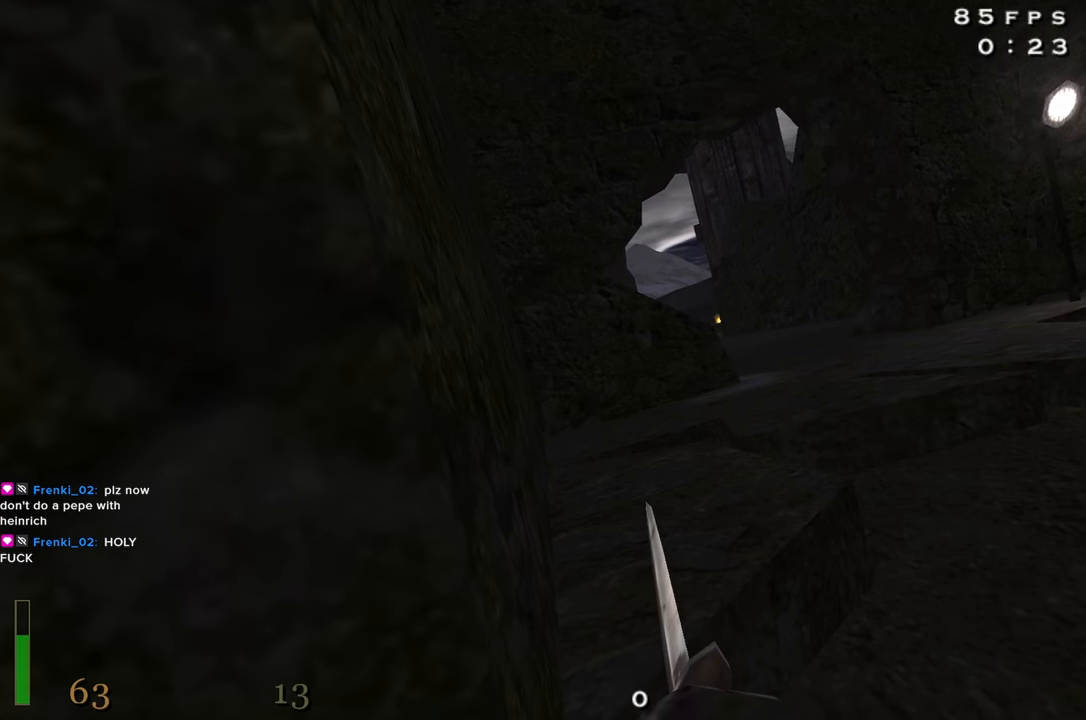
{"keys": ["e"], "events": []}
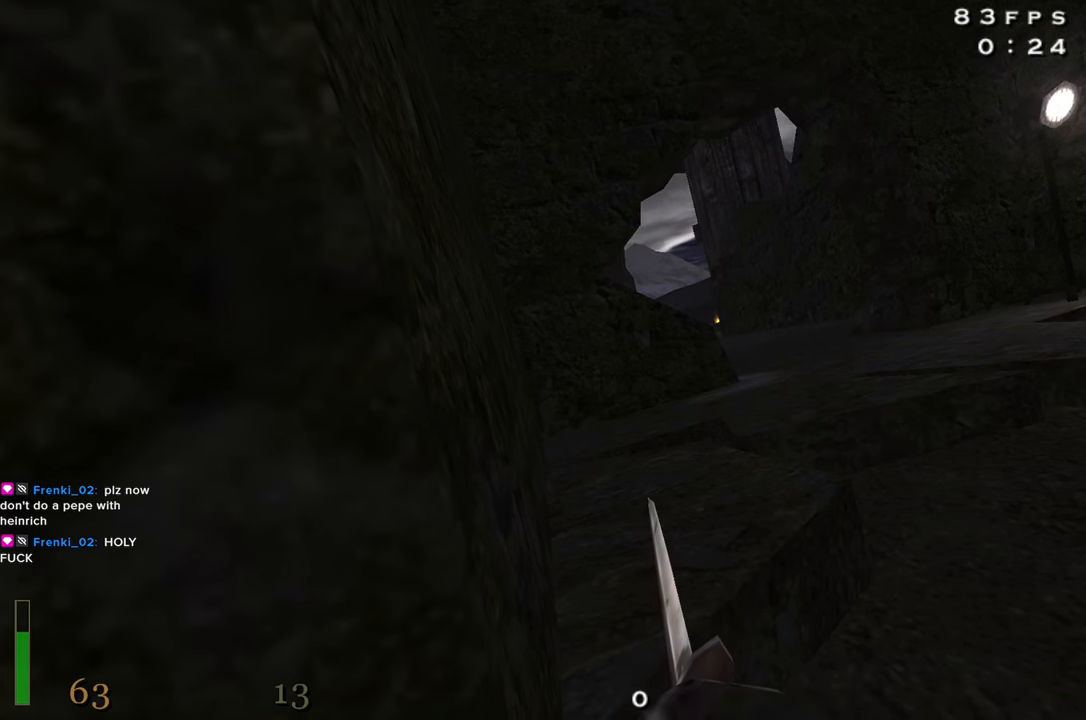
{"keys": ["e"], "events": []}
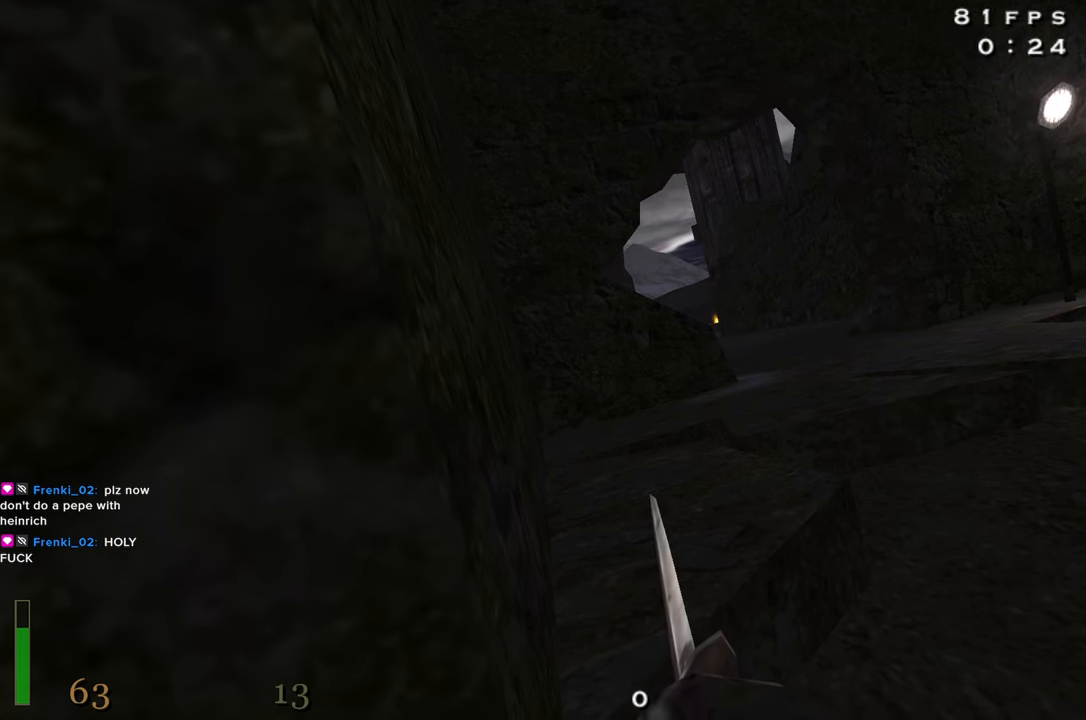
{"keys": ["e"], "events": [[33, "z", "down"], [266, "z", "up"]]}
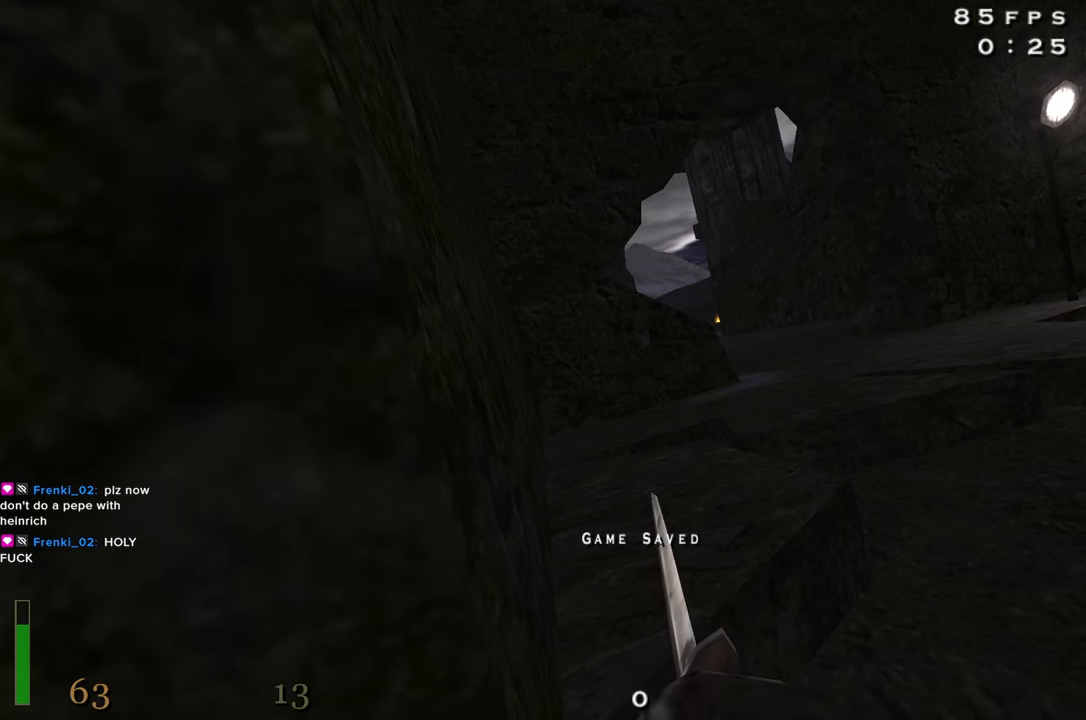
{"keys": ["e"], "events": []}
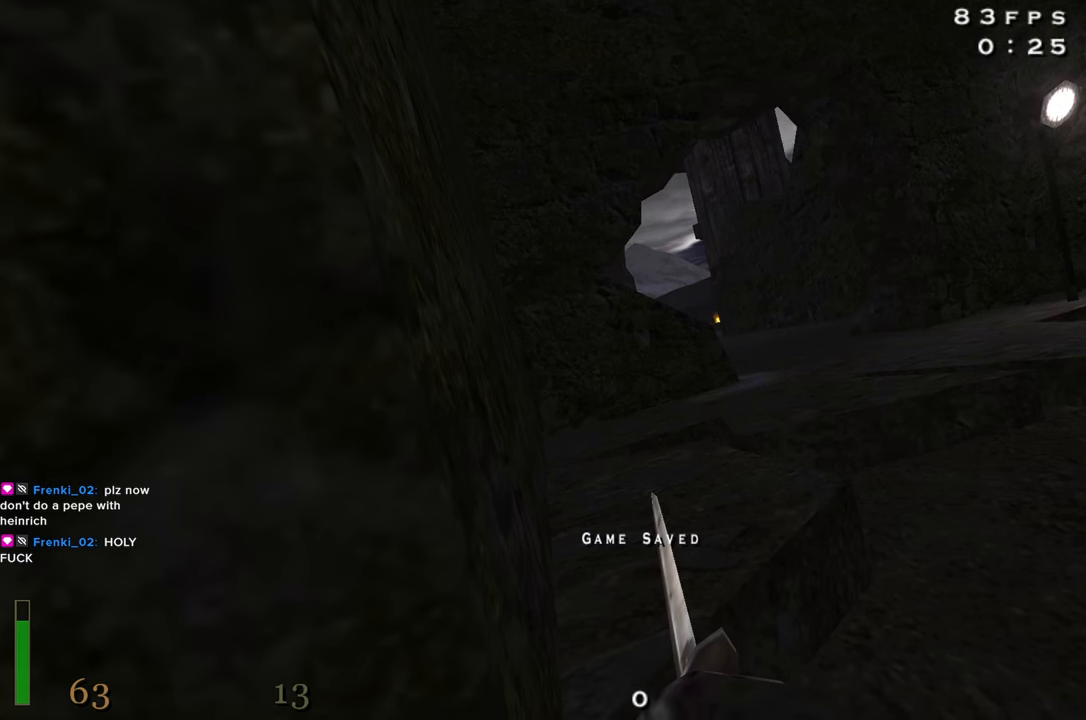
{"keys": ["e"], "events": []}
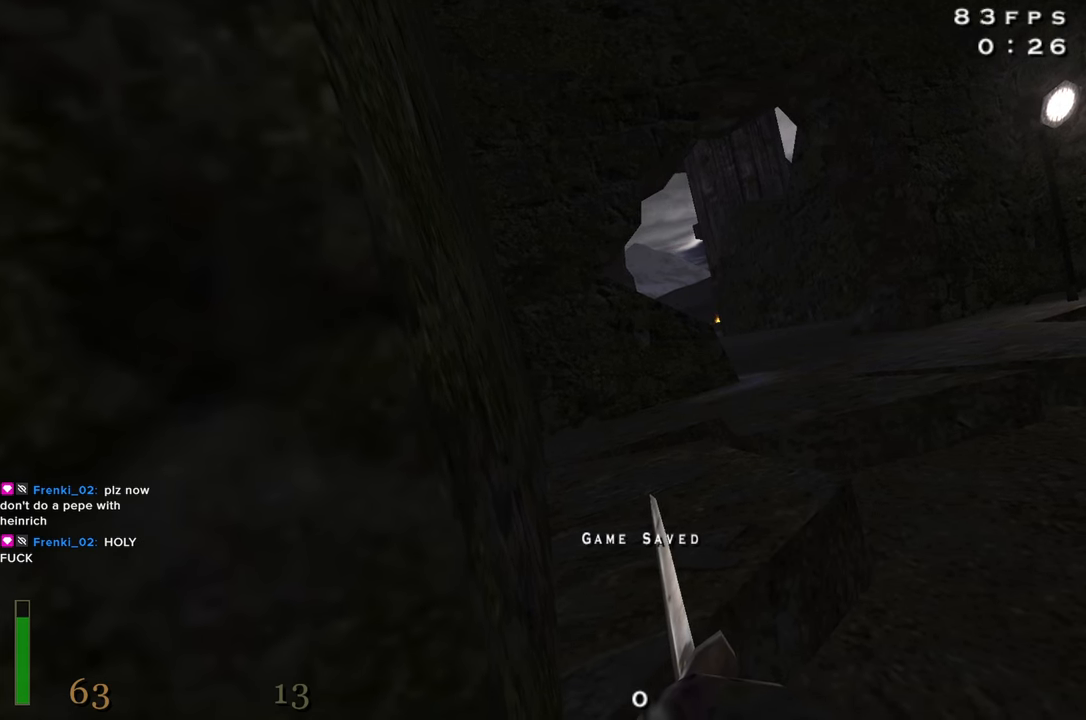
{"keys": ["e"], "events": []}
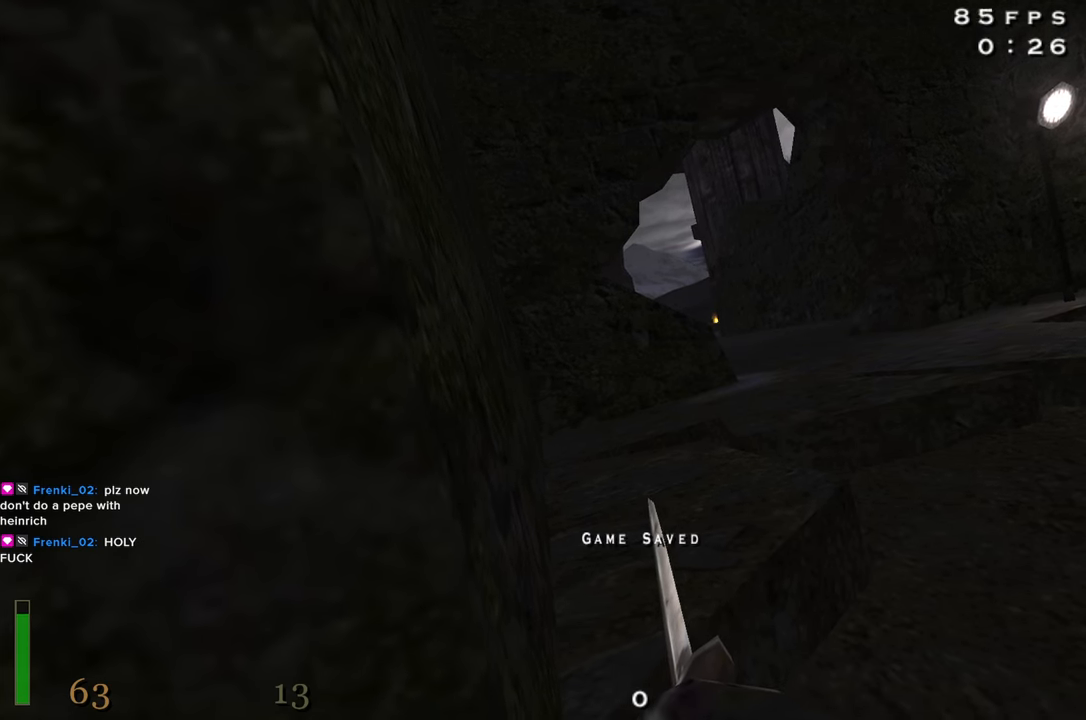
{"keys": ["e"], "events": []}
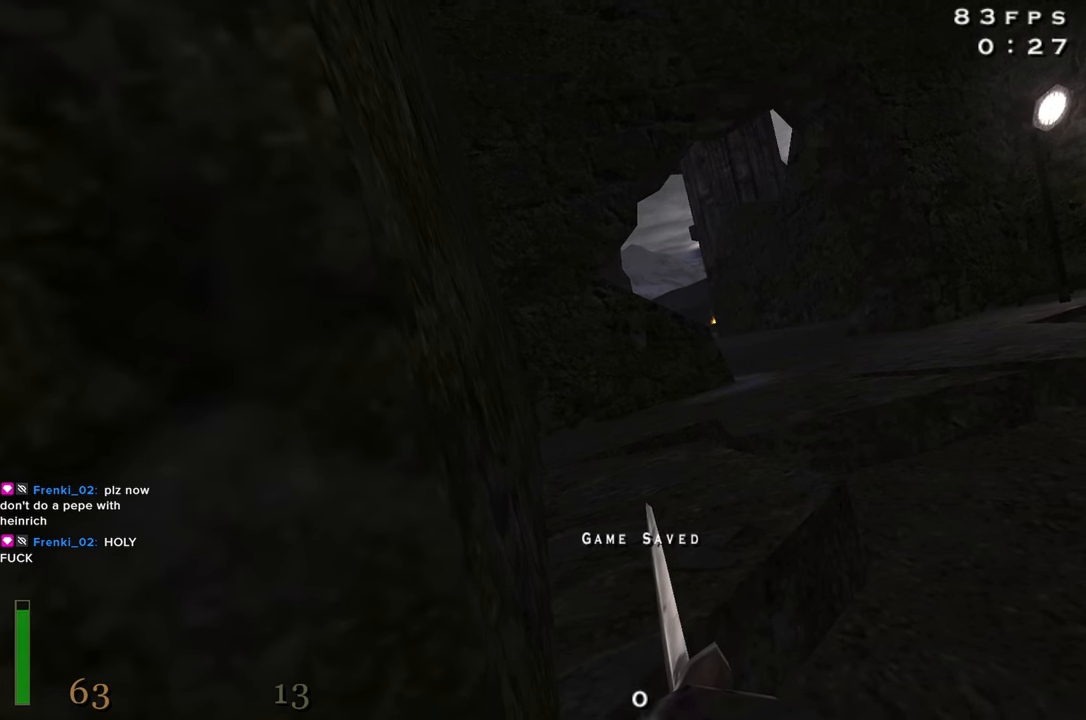
{"keys": ["e"], "events": []}
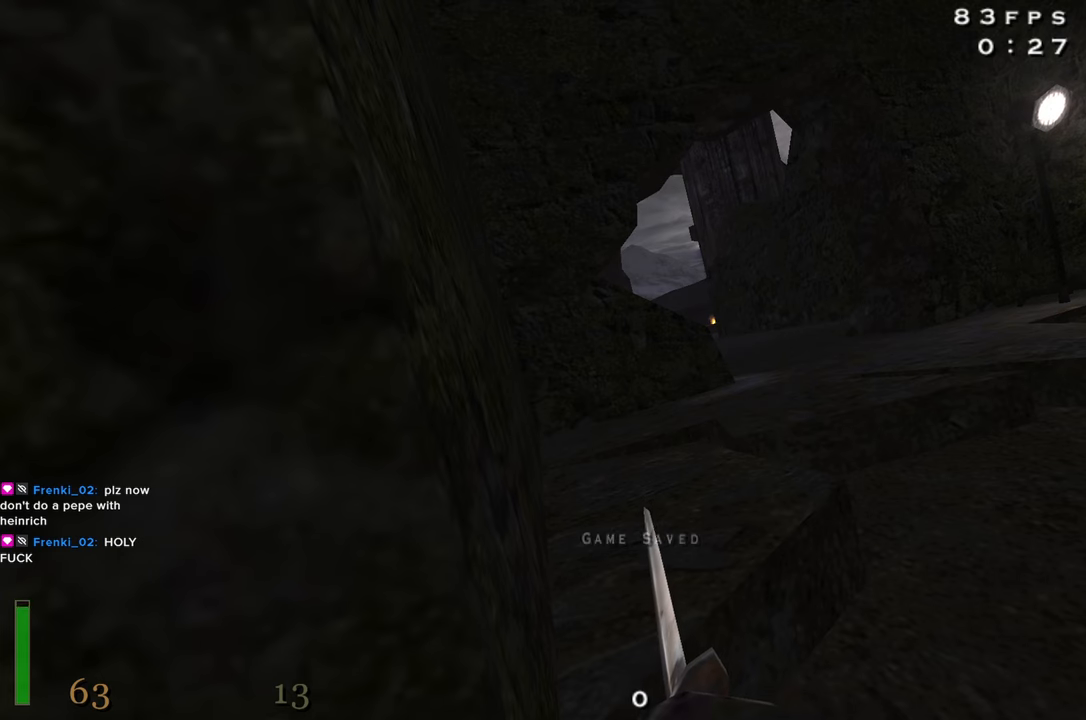
{"keys": ["e"], "events": []}
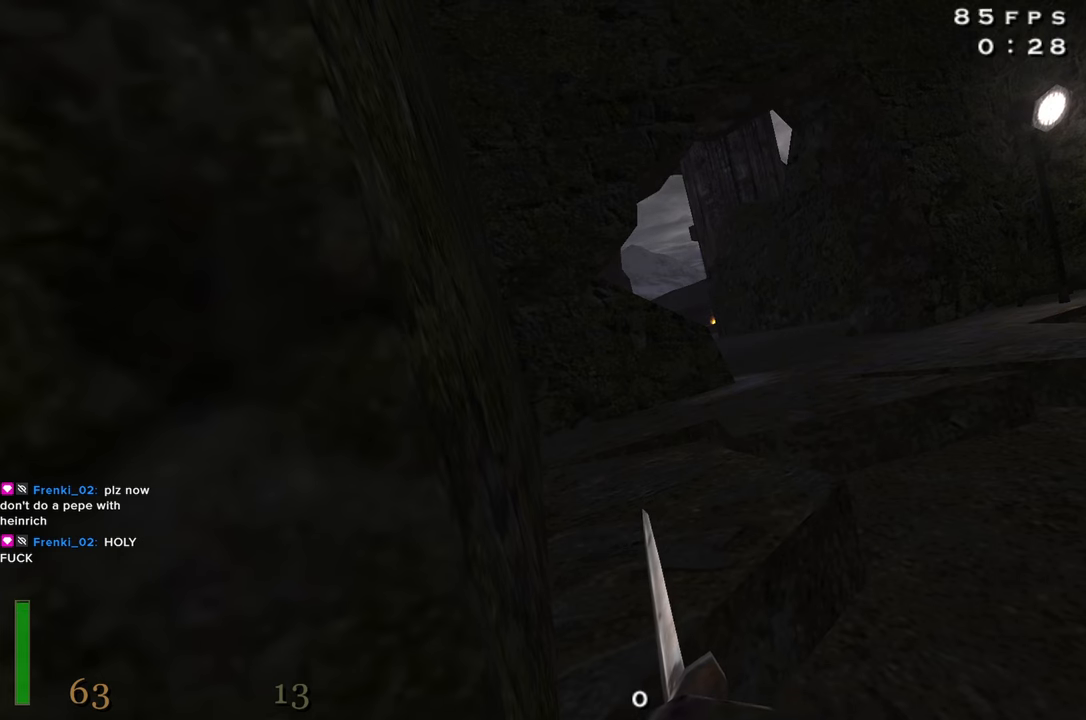
{"keys": ["e"], "events": []}
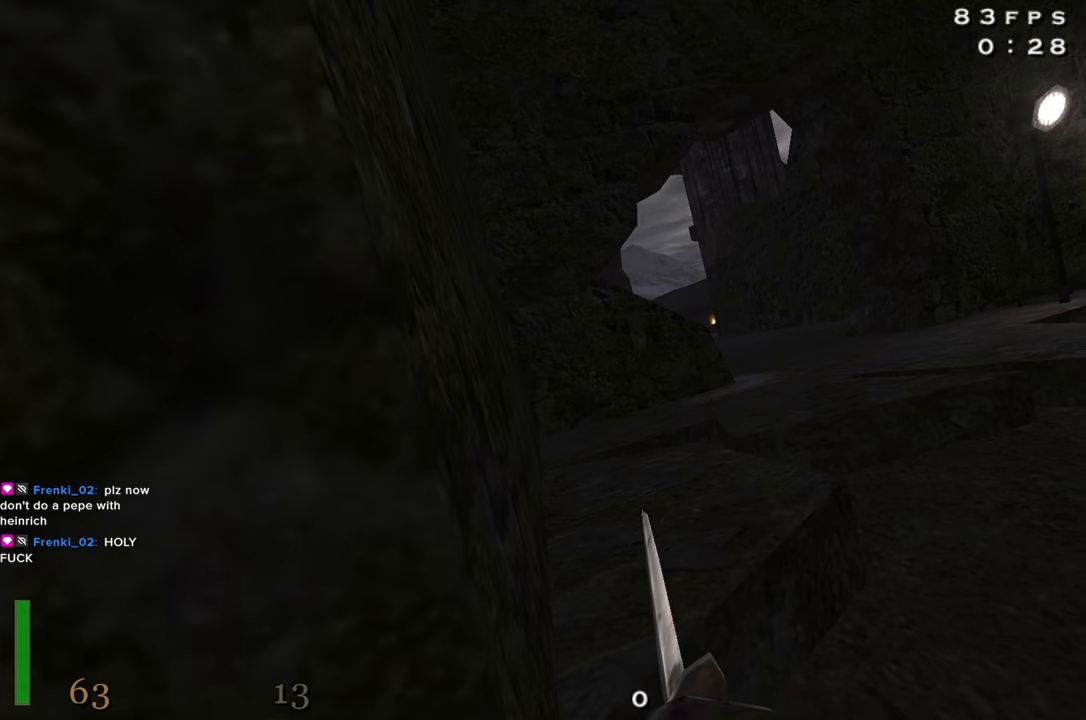
{"keys": ["e"], "events": []}
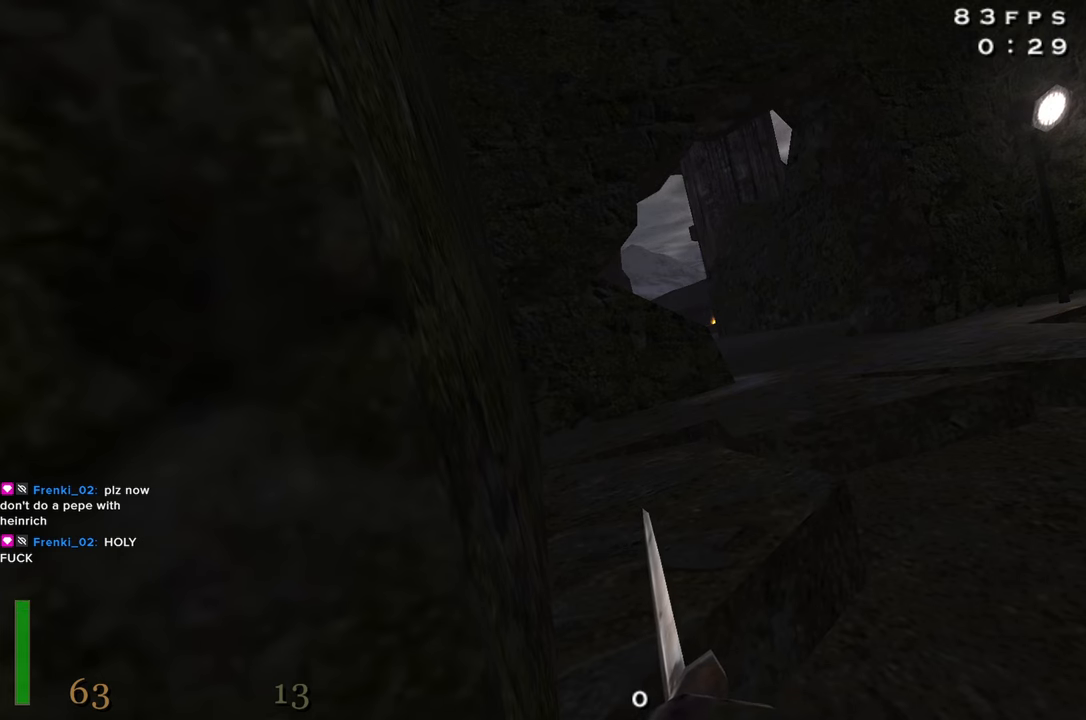
{"keys": ["e"], "events": [[167, "z", "down"], [267, "z", "up"]]}
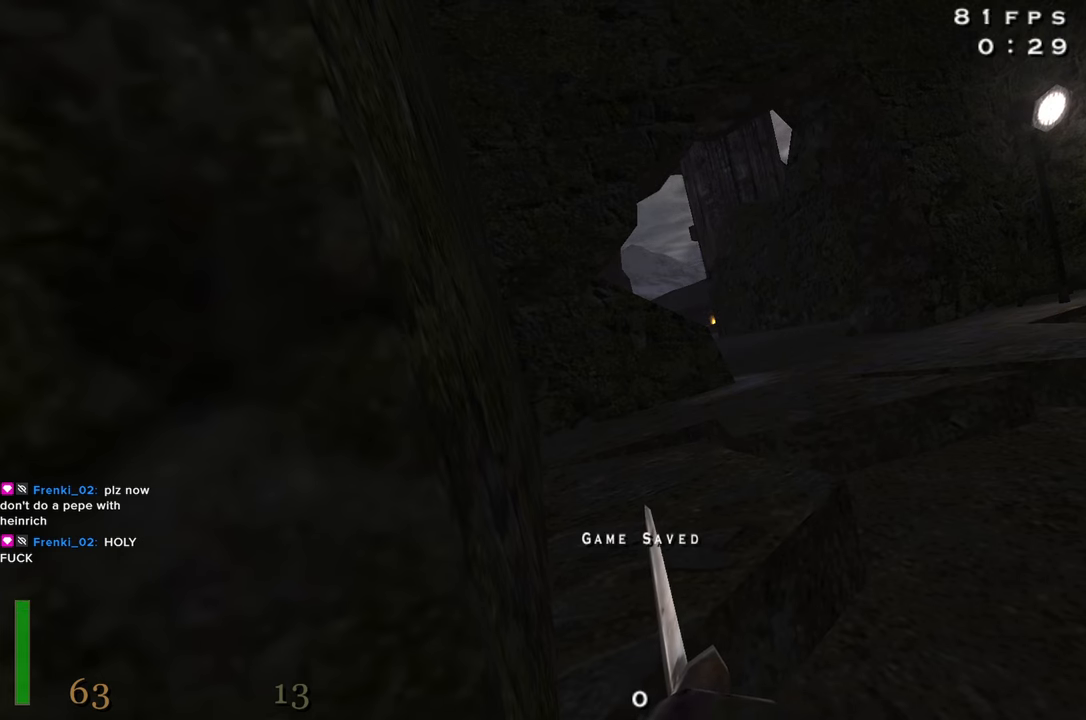
{"keys": ["e"], "events": []}